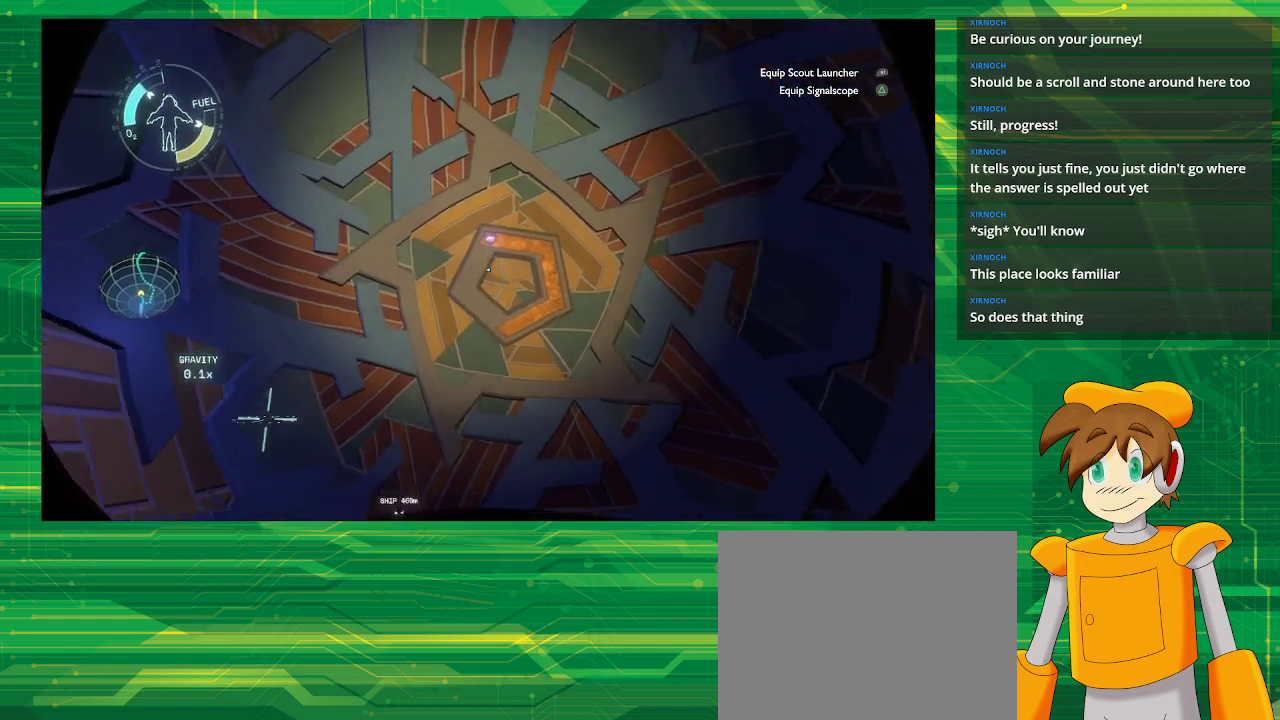
Gameplay with a controller (PlayStation layout); each line is a JSON object with the inputs held at the frame after it. "events" lists button and stick changes between this image and that frame as [ms after this image, input, new state], when the widget could be followed in between. Not read: L3 R3.
{"buttons": [], "left_stick": "center", "right_stick": "center", "events": [[133, "left_stick", "center"], [133, "right_stick", "center"], [317, "right_stick", "up"], [450, "right_stick", "center"]]}
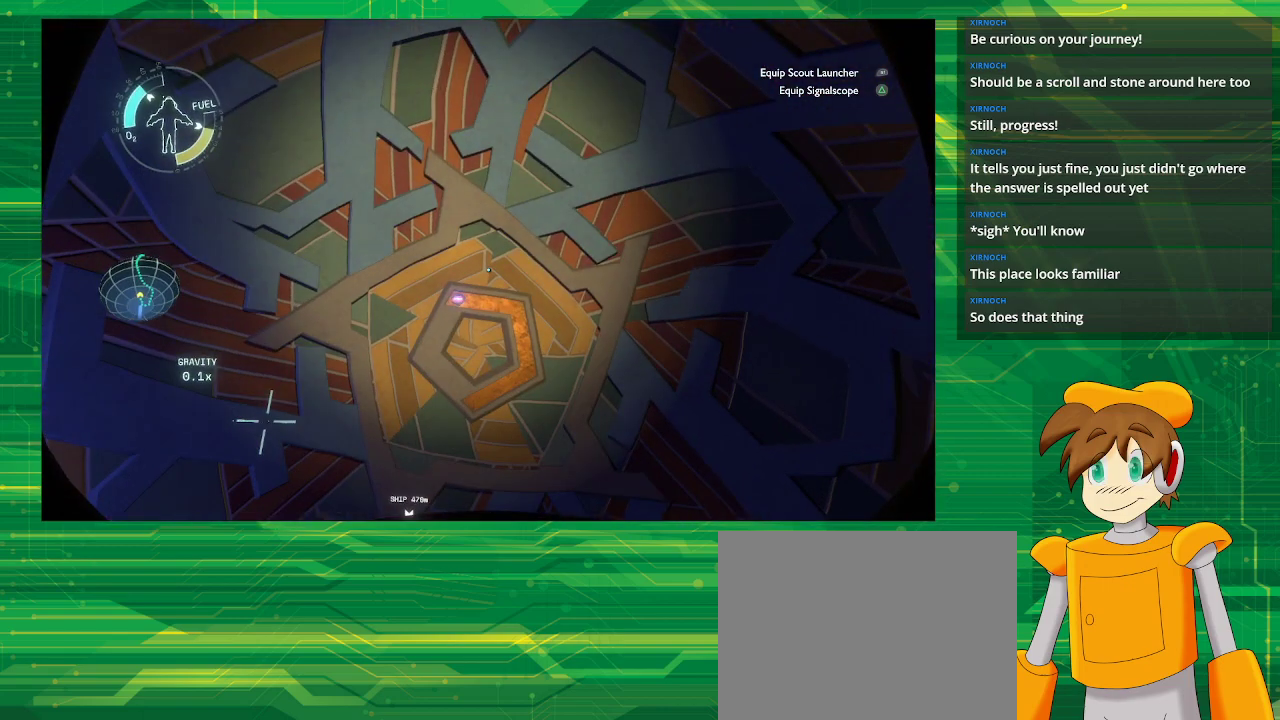
{"buttons": [], "left_stick": "center", "right_stick": "left", "events": [[300, "right_stick", "down"], [400, "right_stick", "left"]]}
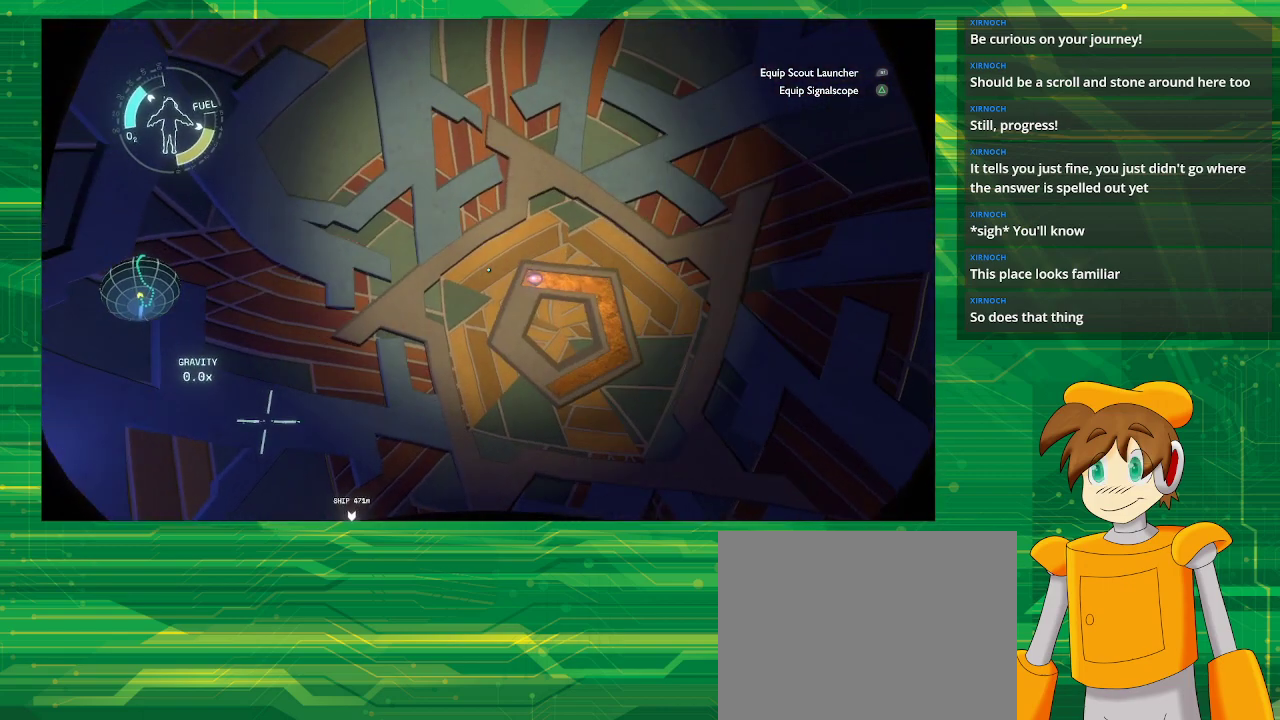
{"buttons": [], "left_stick": "center", "right_stick": "center", "events": [[17, "right_stick", "center"], [233, "right_stick", "up-right"], [333, "right_stick", "center"]]}
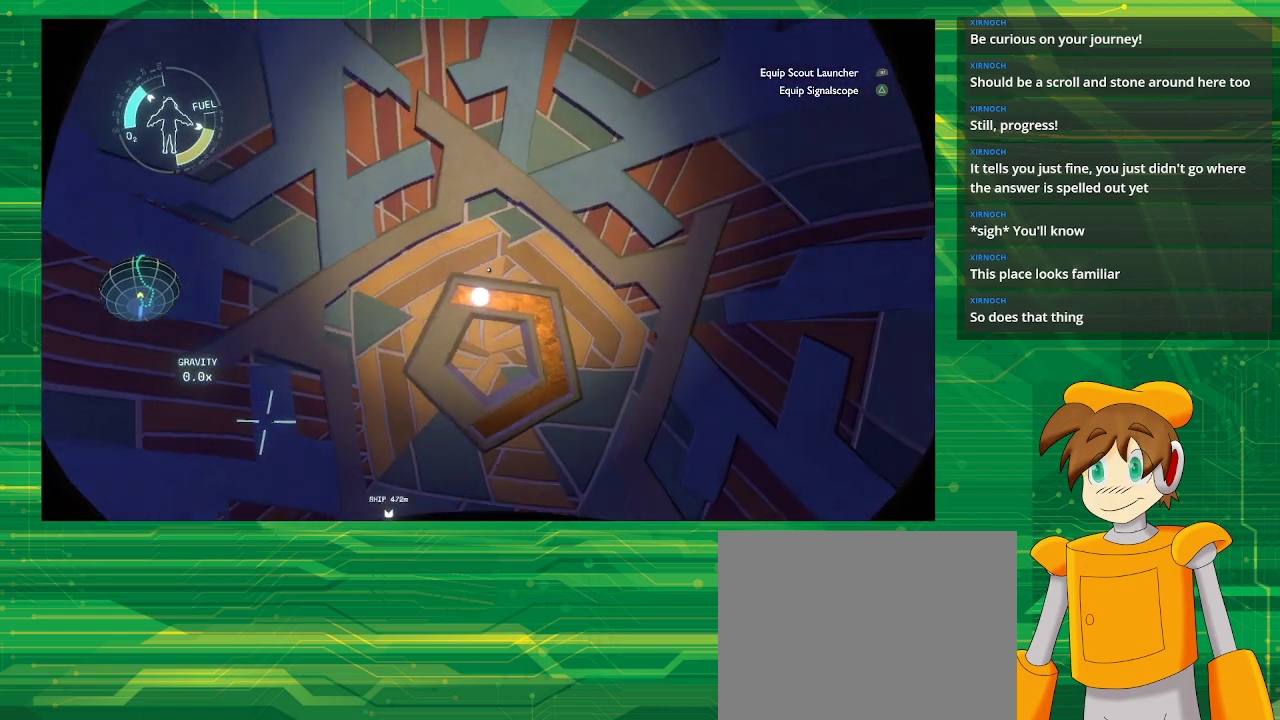
{"buttons": [], "left_stick": "center", "right_stick": "right", "events": [[183, "right_stick", "down"], [333, "right_stick", "right"]]}
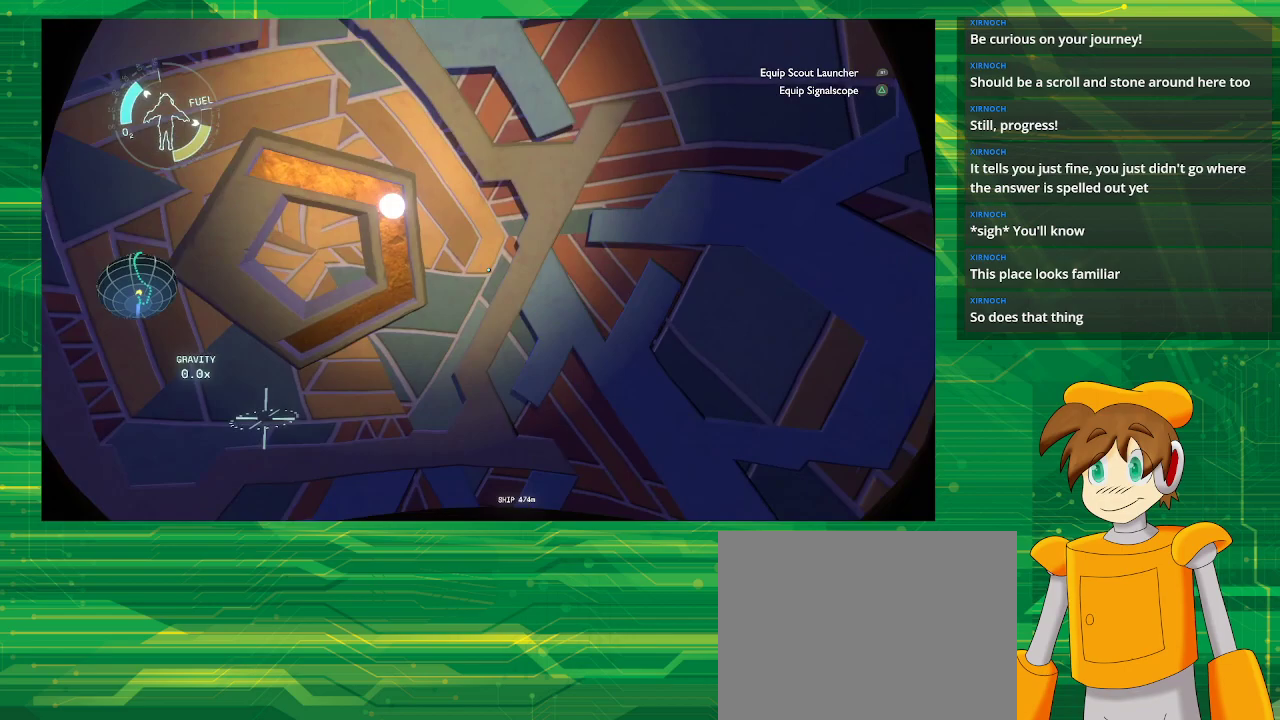
{"buttons": [], "left_stick": "center", "right_stick": "left", "events": [[33, "right_stick", "down"], [183, "right_stick", "center"], [383, "right_stick", "left"]]}
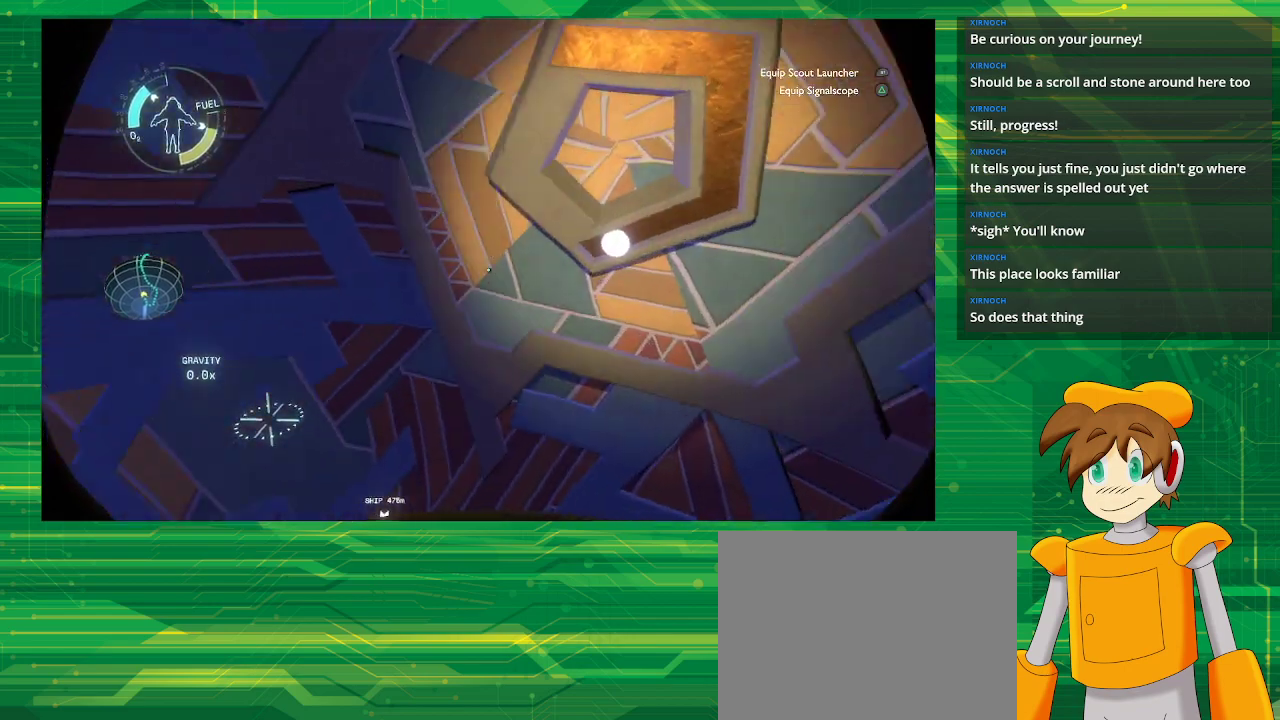
{"buttons": [], "left_stick": "center", "right_stick": "center", "events": [[217, "right_stick", "center"]]}
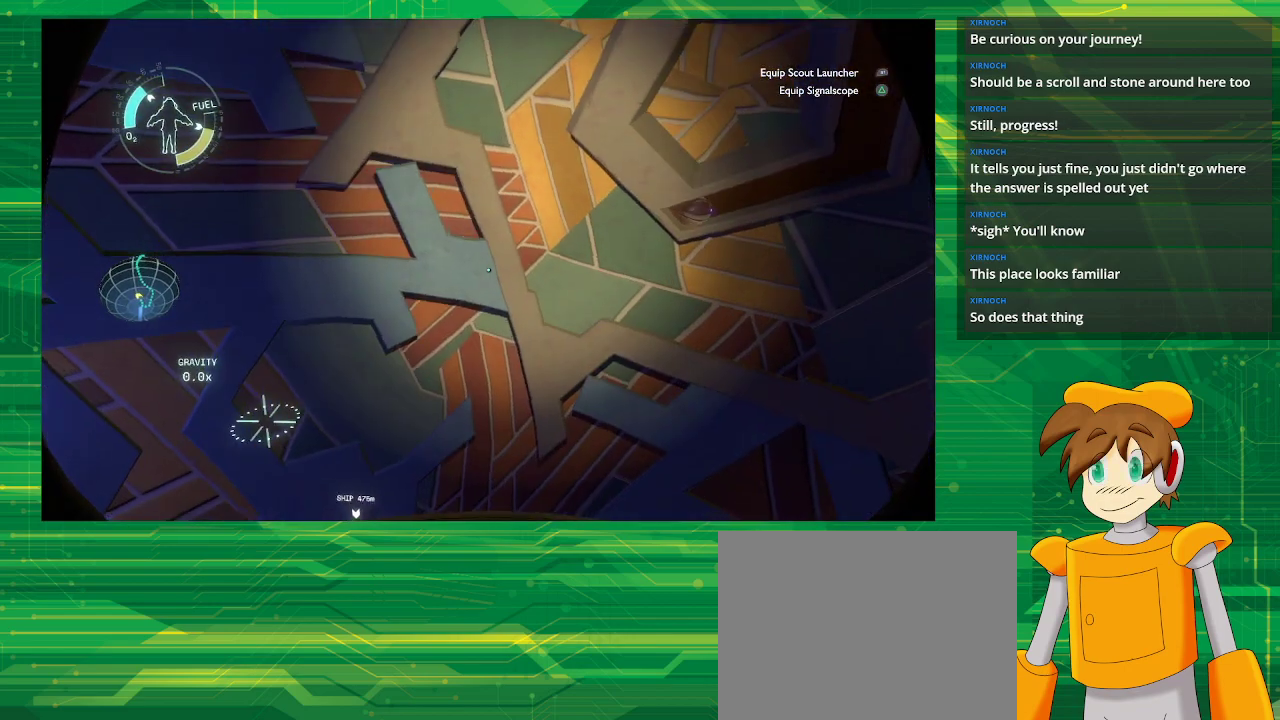
{"buttons": [], "left_stick": "center", "right_stick": "center", "events": []}
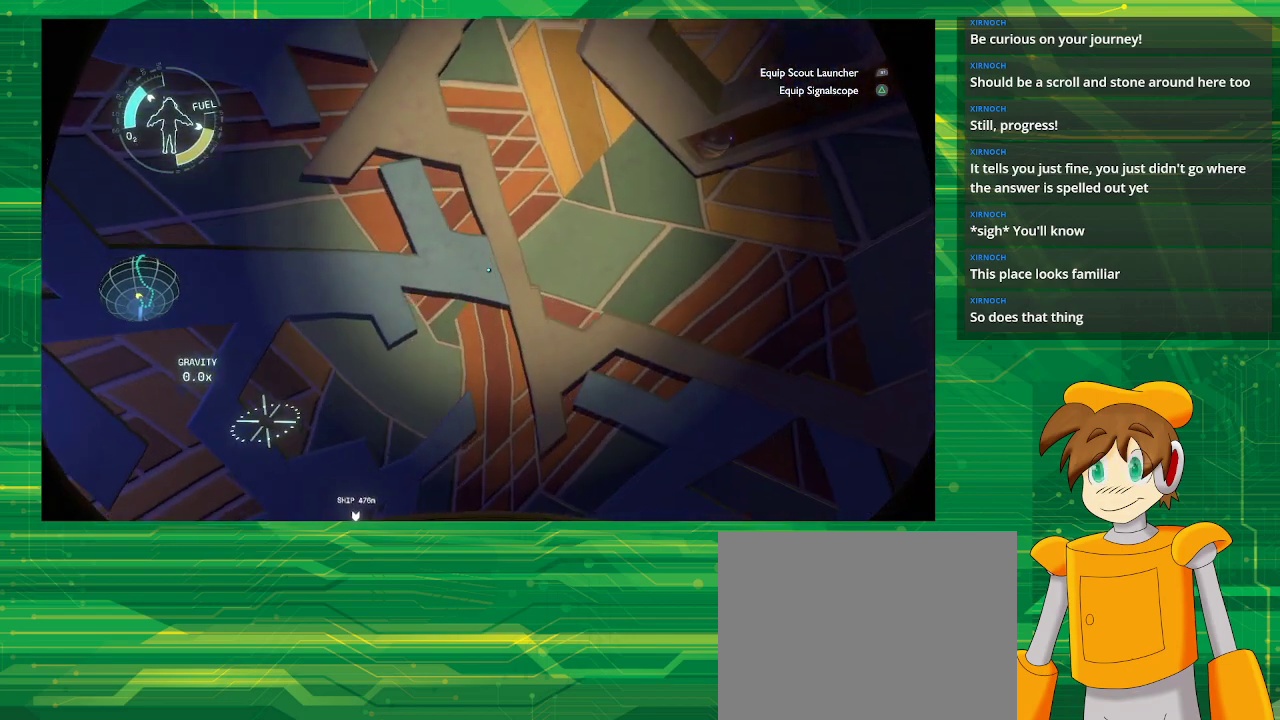
{"buttons": [], "left_stick": "center", "right_stick": "center", "events": []}
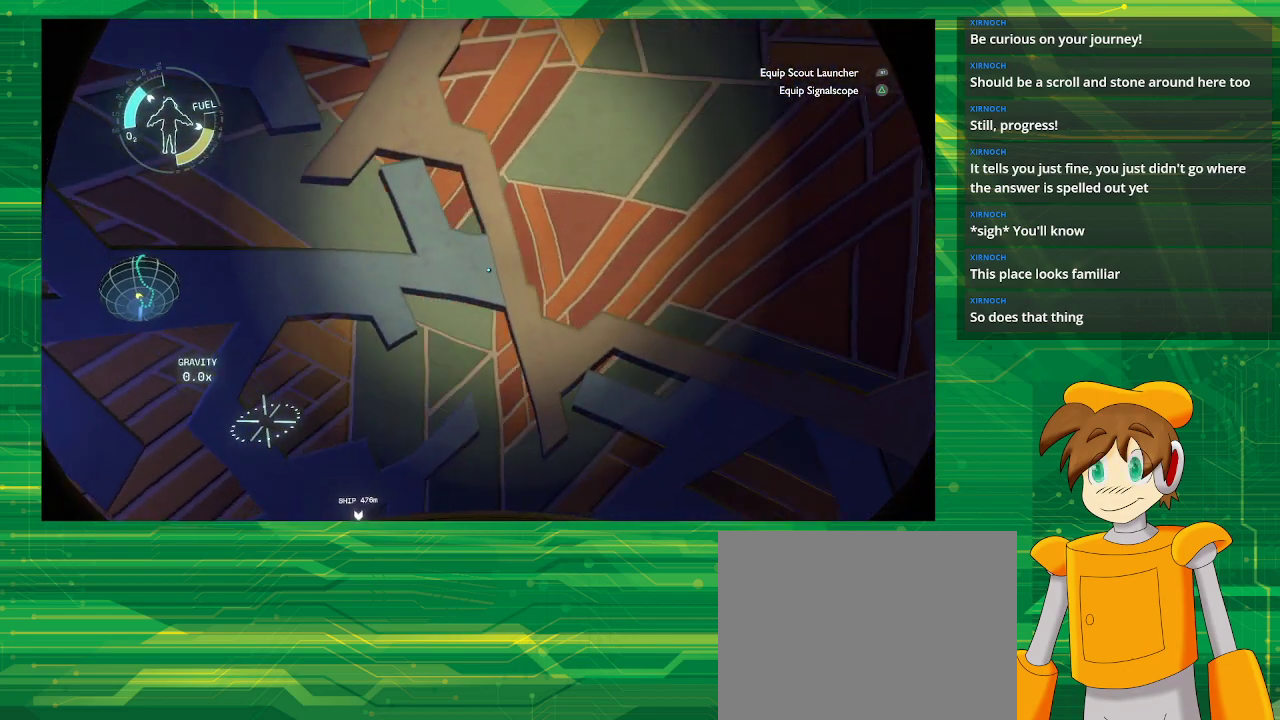
{"buttons": [], "left_stick": "center", "right_stick": "center", "events": []}
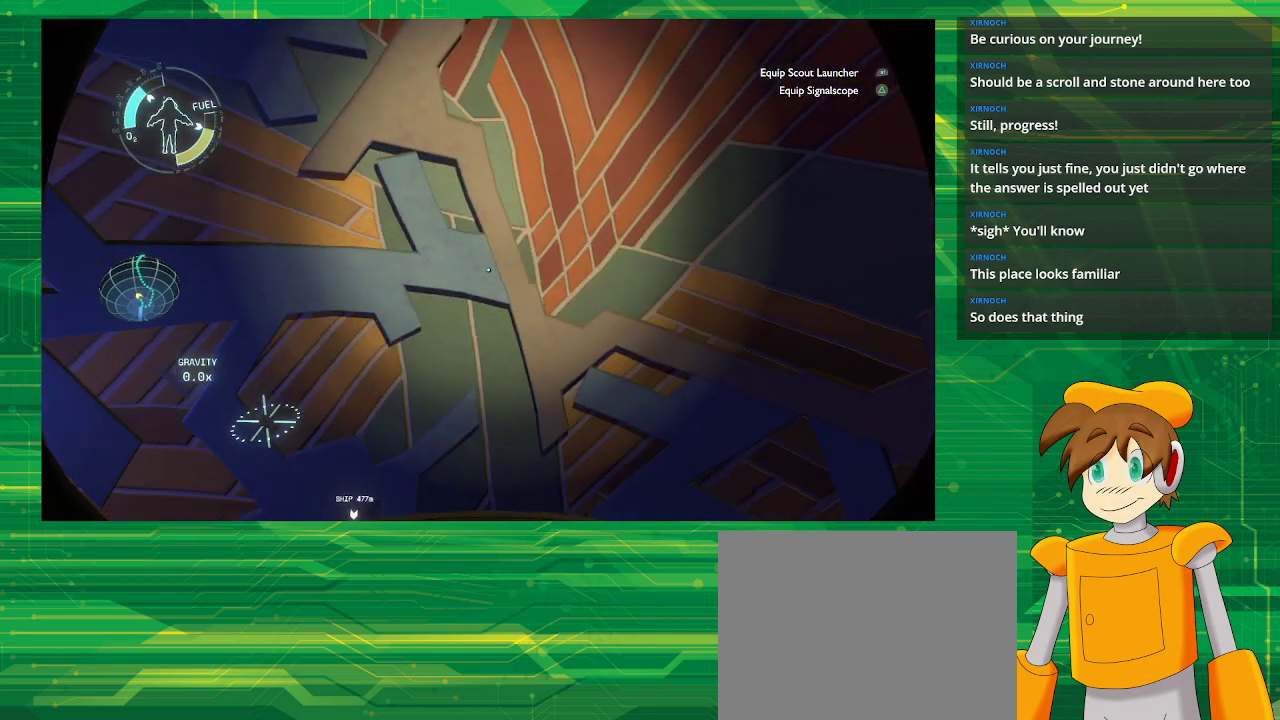
{"buttons": [], "left_stick": "center", "right_stick": "center", "events": []}
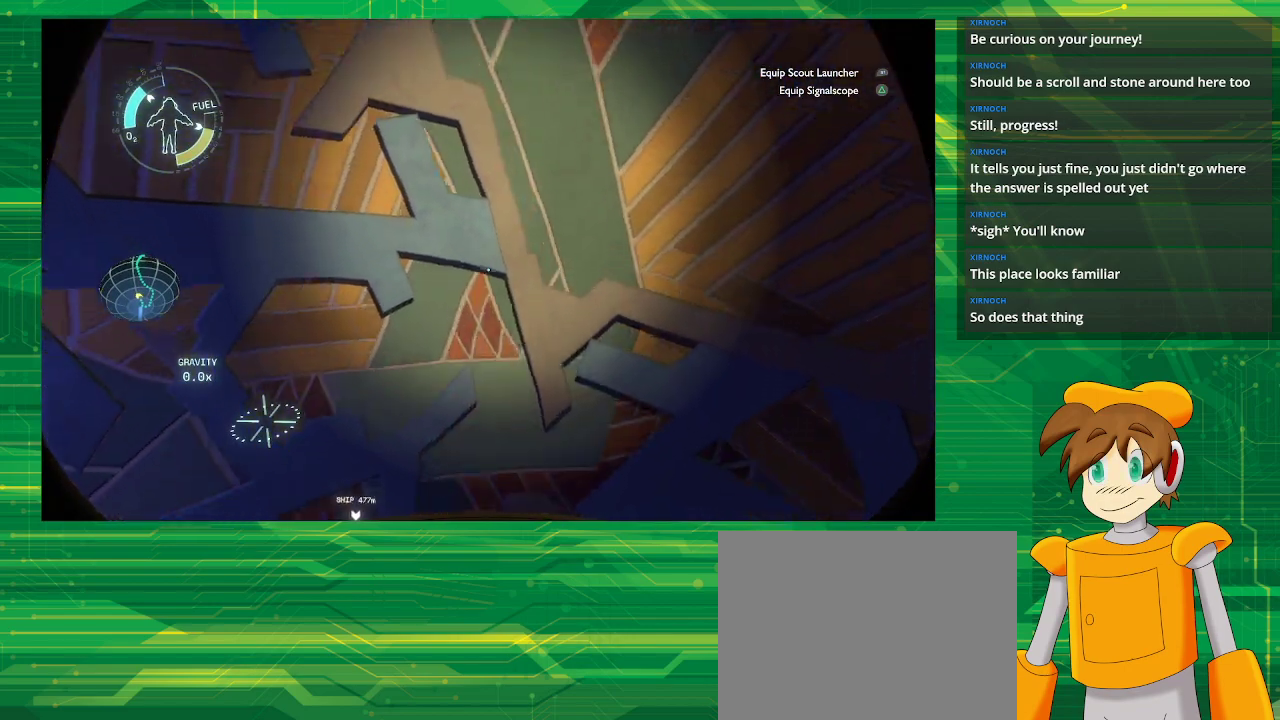
{"buttons": [], "left_stick": "center", "right_stick": "center", "events": []}
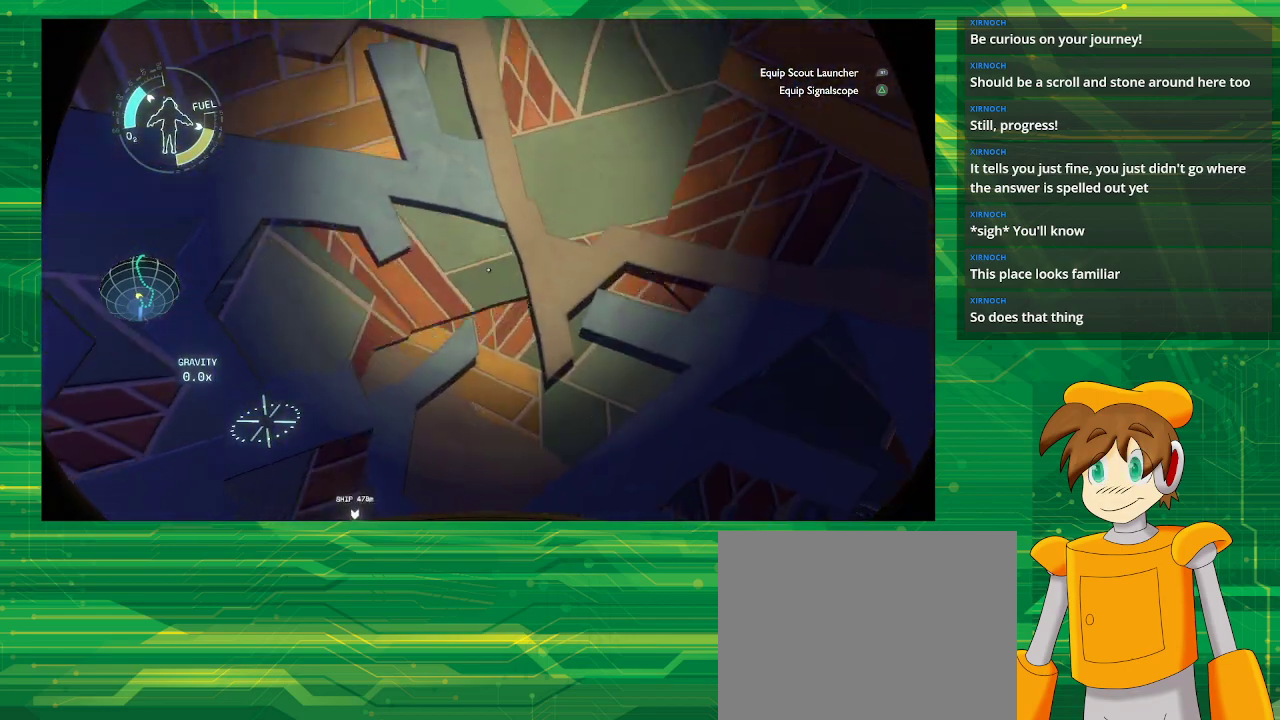
{"buttons": [], "left_stick": "center", "right_stick": "center", "events": []}
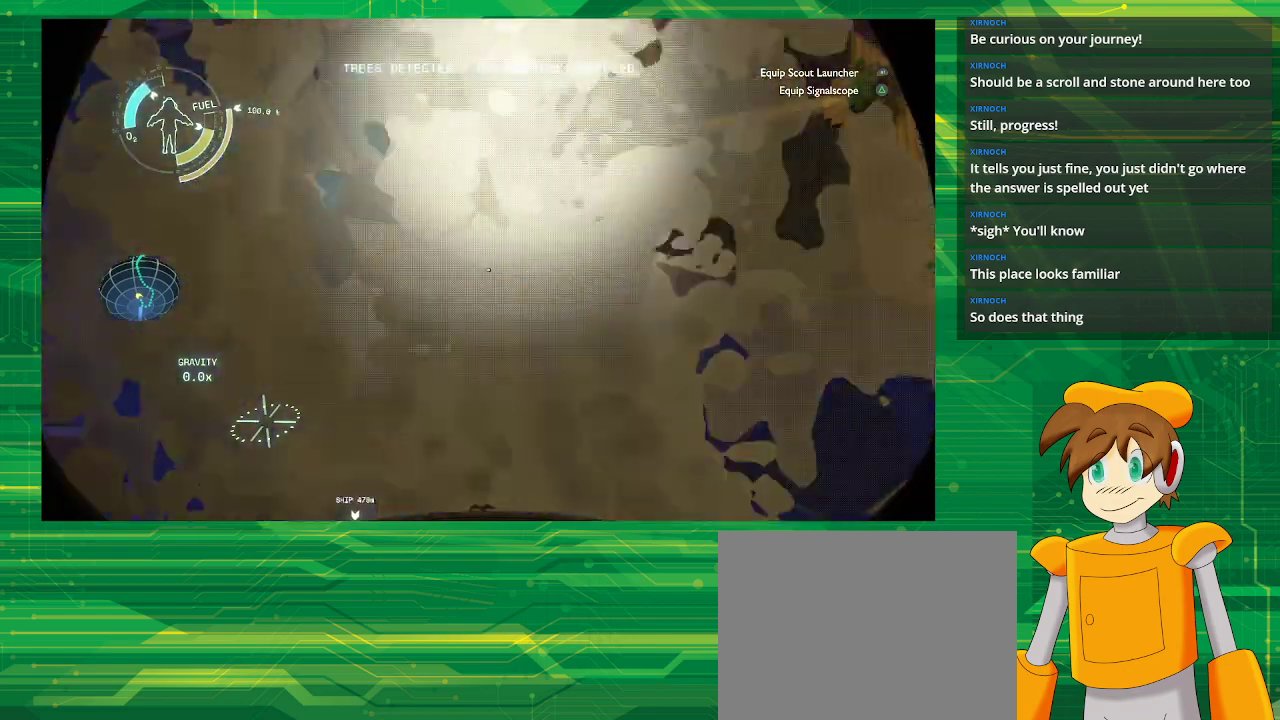
{"buttons": [], "left_stick": "center", "right_stick": "up-right", "events": [[383, "right_stick", "up-right"]]}
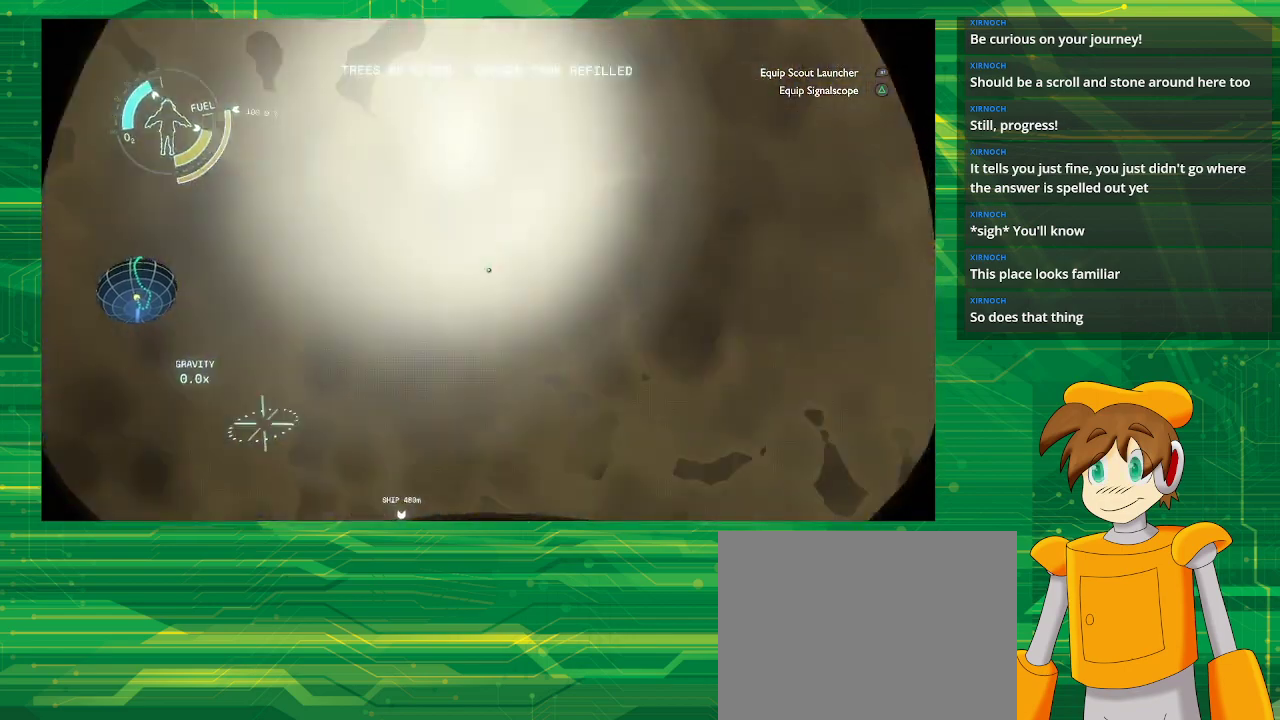
{"buttons": [], "left_stick": "center", "right_stick": "center", "events": [[83, "right_stick", "center"]]}
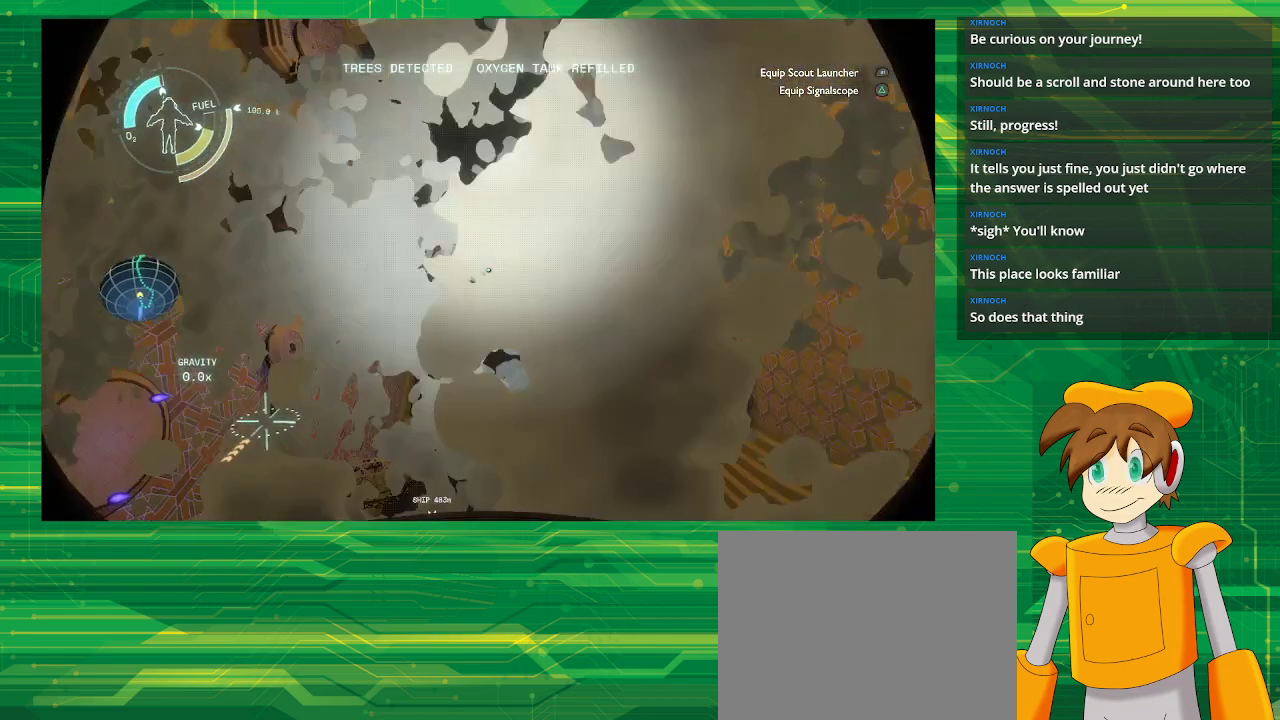
{"buttons": [], "left_stick": "center", "right_stick": "center", "events": [[33, "left_stick", "up"], [183, "left_stick", "center"]]}
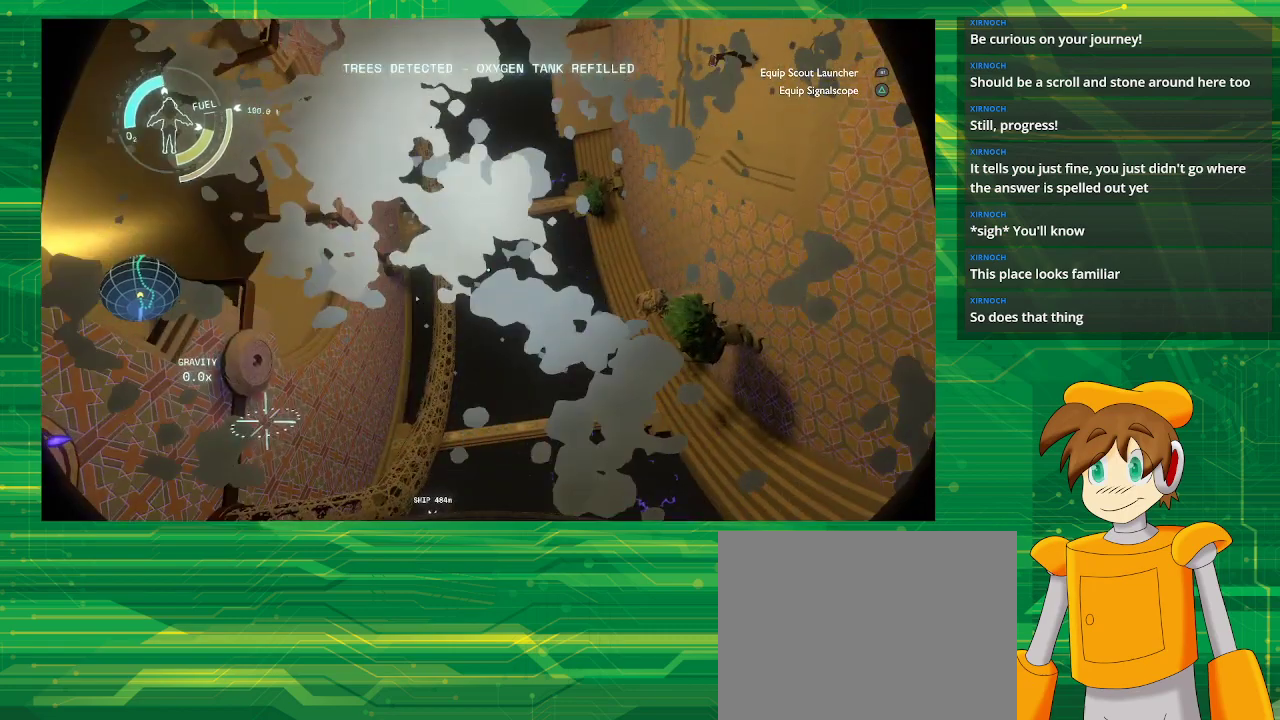
{"buttons": [], "left_stick": "center", "right_stick": "center", "events": []}
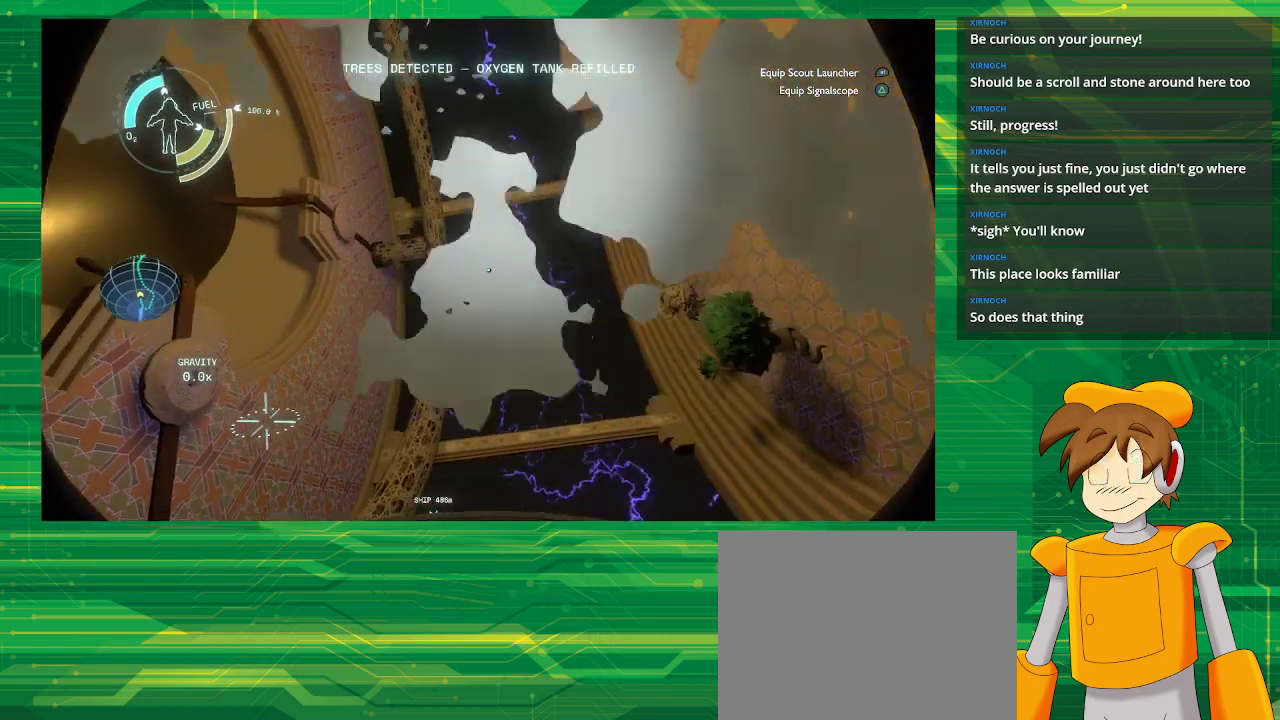
{"buttons": [], "left_stick": "right", "right_stick": "center", "events": [[217, "left_stick", "right"]]}
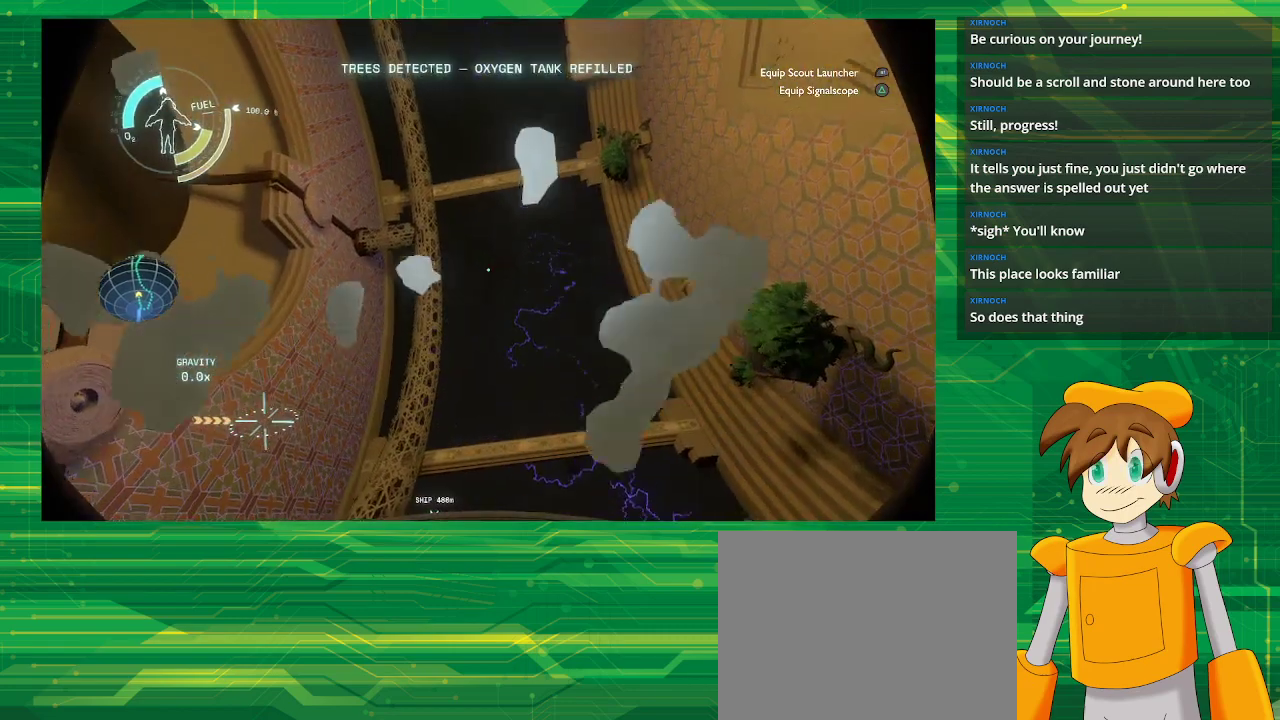
{"buttons": [], "left_stick": "right", "right_stick": "center", "events": []}
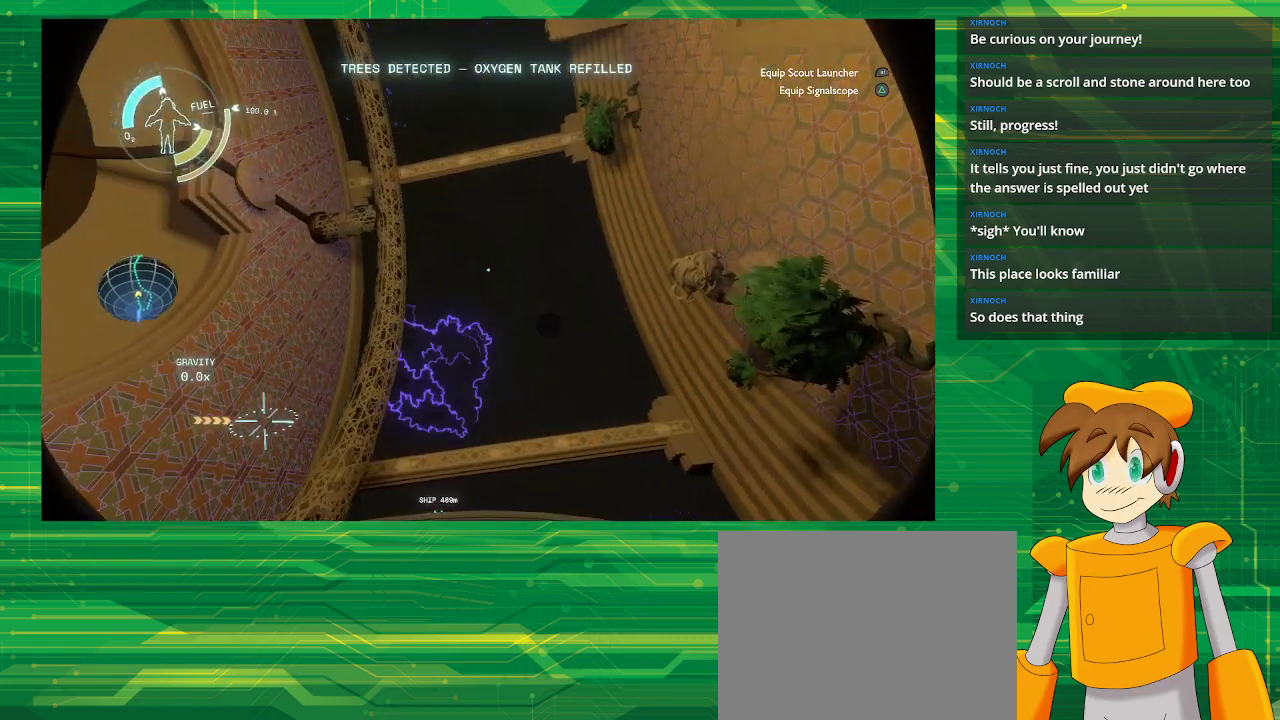
{"buttons": [], "left_stick": "right", "right_stick": "up-left", "events": [[267, "right_stick", "up"], [483, "right_stick", "up-left"]]}
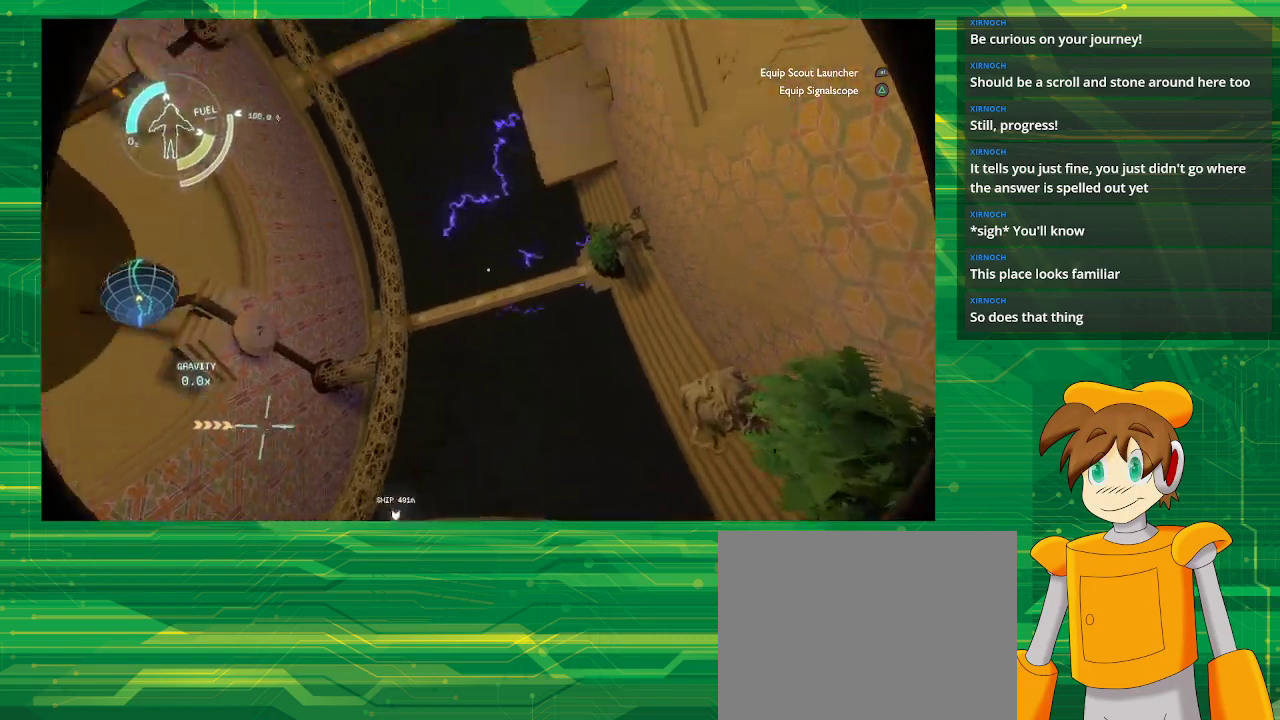
{"buttons": [], "left_stick": "right", "right_stick": "center", "events": [[217, "right_stick", "center"]]}
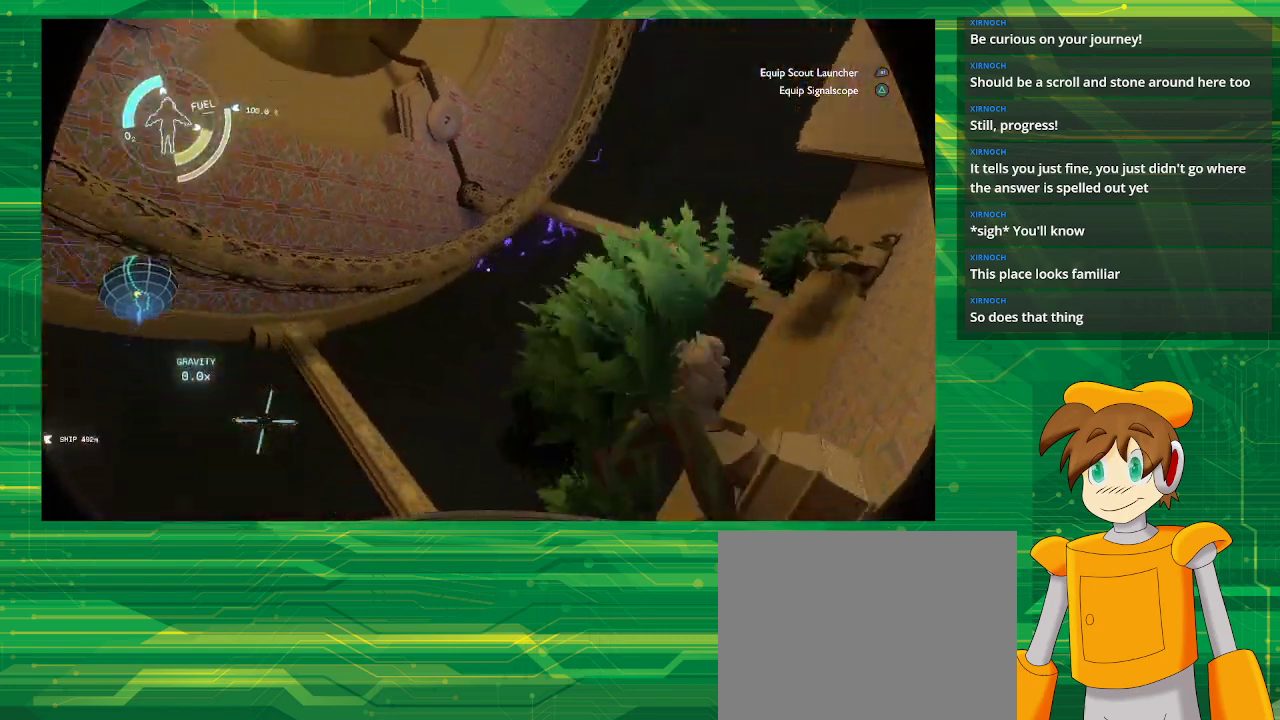
{"buttons": [], "left_stick": "center", "right_stick": "center", "events": [[17, "left_stick", "center"]]}
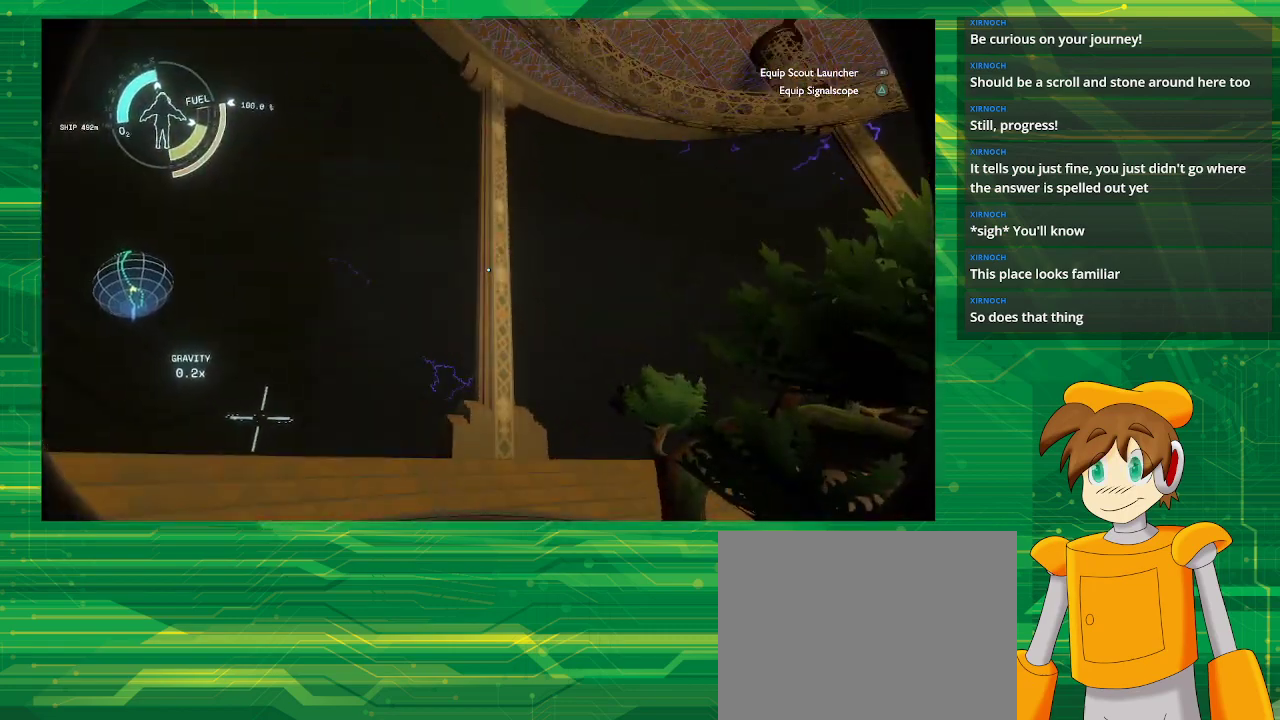
{"buttons": [], "left_stick": "down", "right_stick": "right", "events": [[167, "left_stick", "down"], [450, "right_stick", "right"]]}
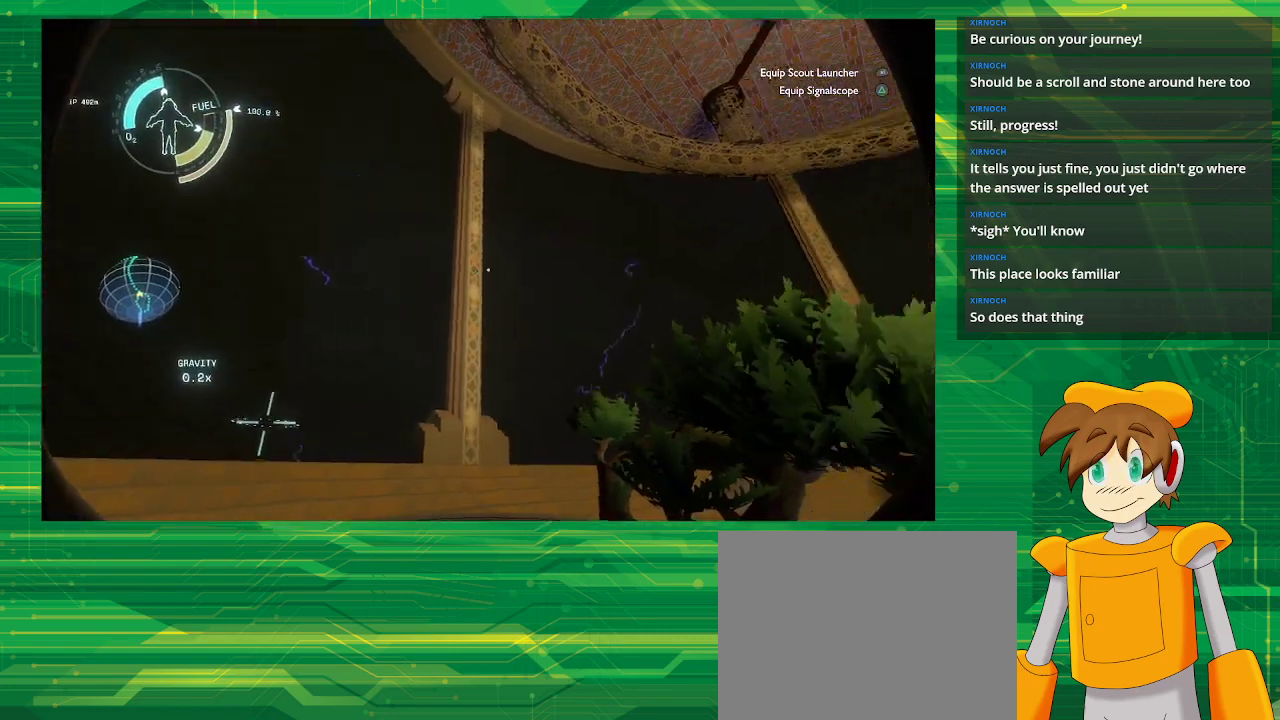
{"buttons": [], "left_stick": "center", "right_stick": "center", "events": [[117, "left_stick", "down-right"], [467, "left_stick", "center"], [467, "right_stick", "center"]]}
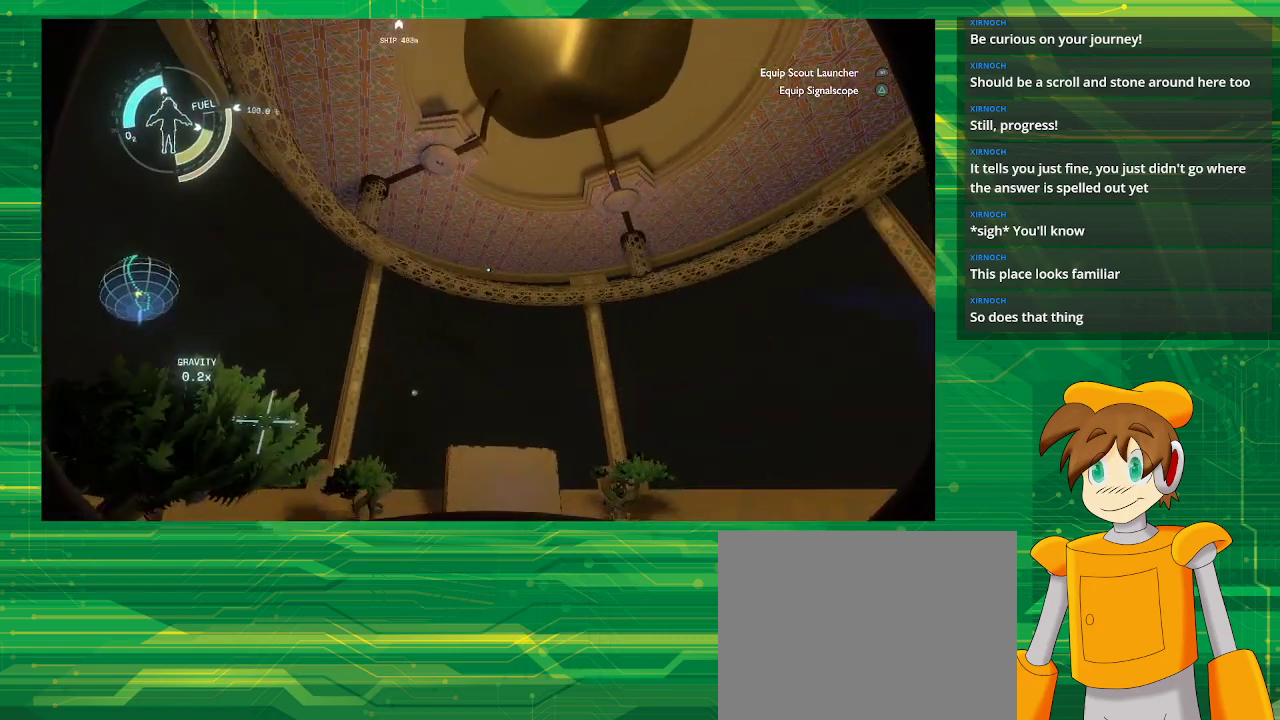
{"buttons": [], "left_stick": "center", "right_stick": "center", "events": []}
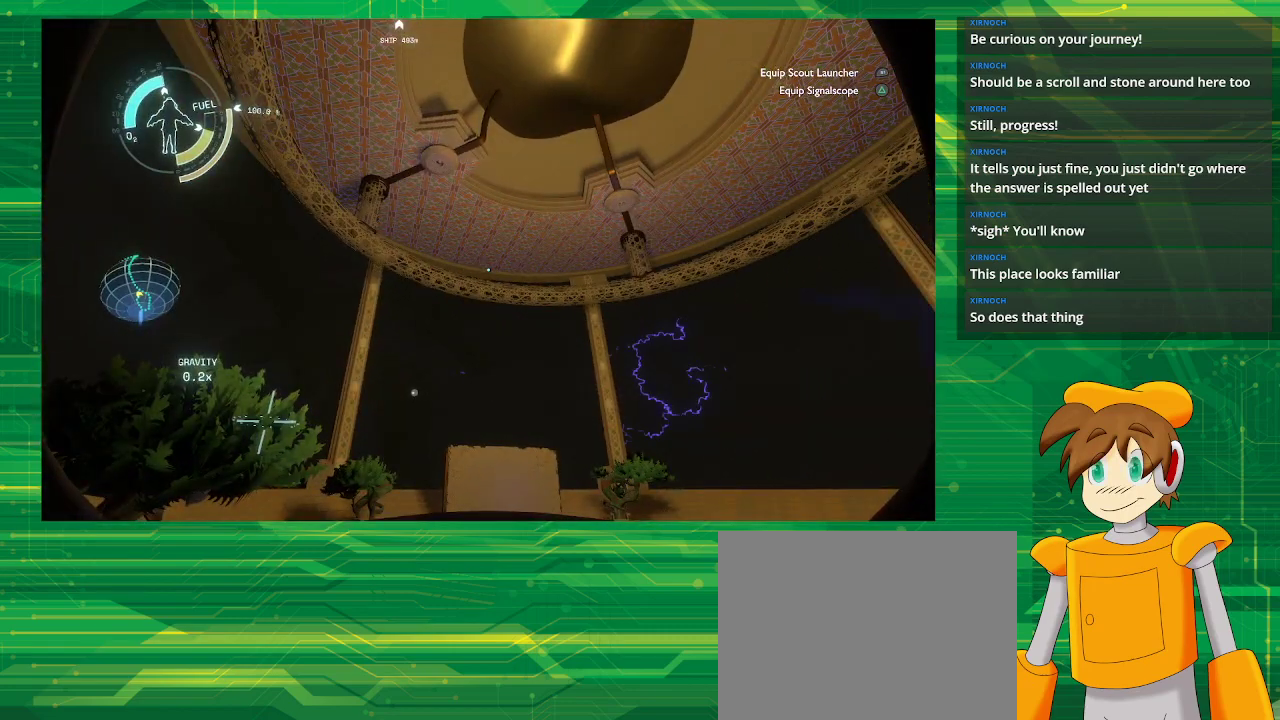
{"buttons": [], "left_stick": "center", "right_stick": "center", "events": []}
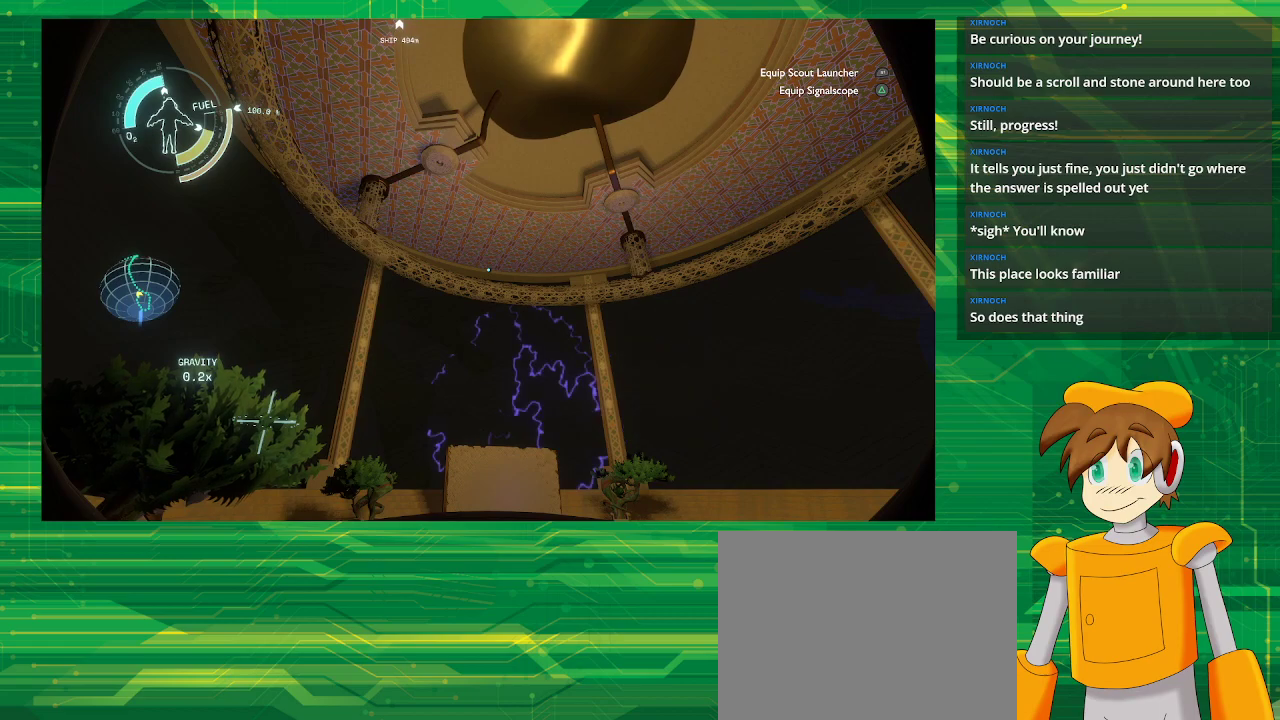
{"buttons": [], "left_stick": "center", "right_stick": "center", "events": []}
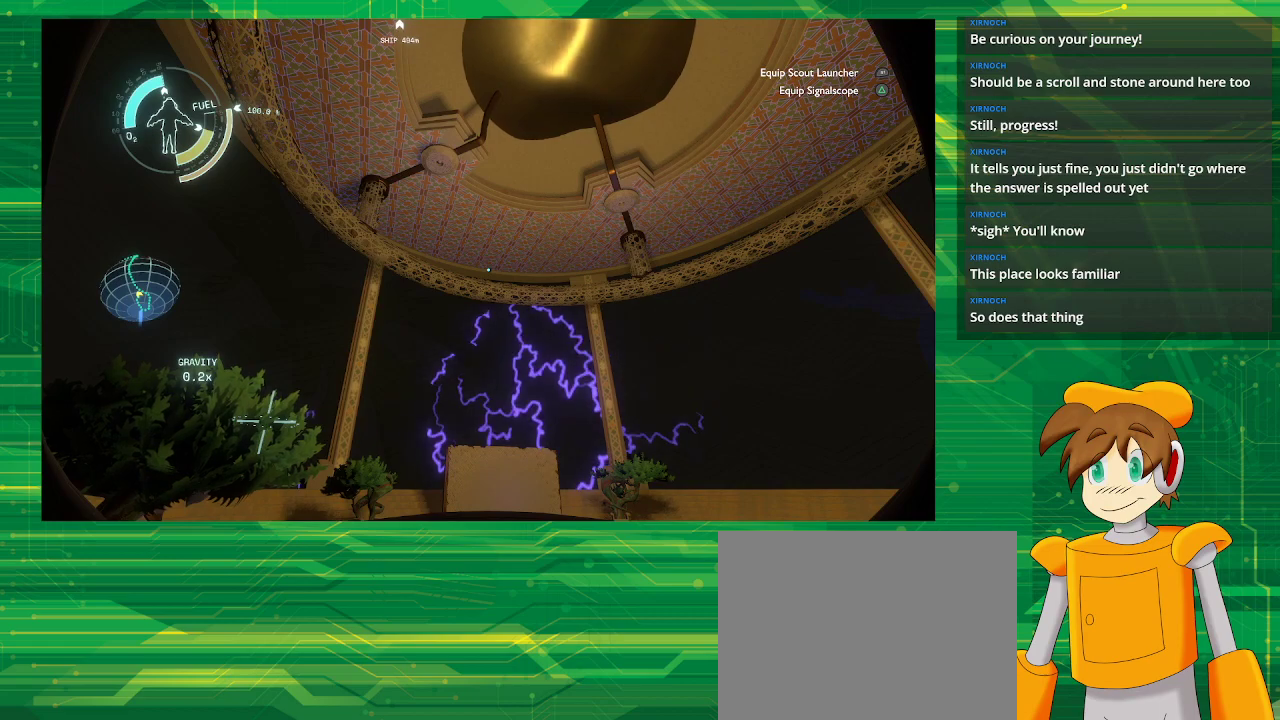
{"buttons": [], "left_stick": "up", "right_stick": "center", "events": [[217, "left_stick", "up"], [217, "right_stick", "down"], [317, "right_stick", "down-right"], [450, "right_stick", "center"]]}
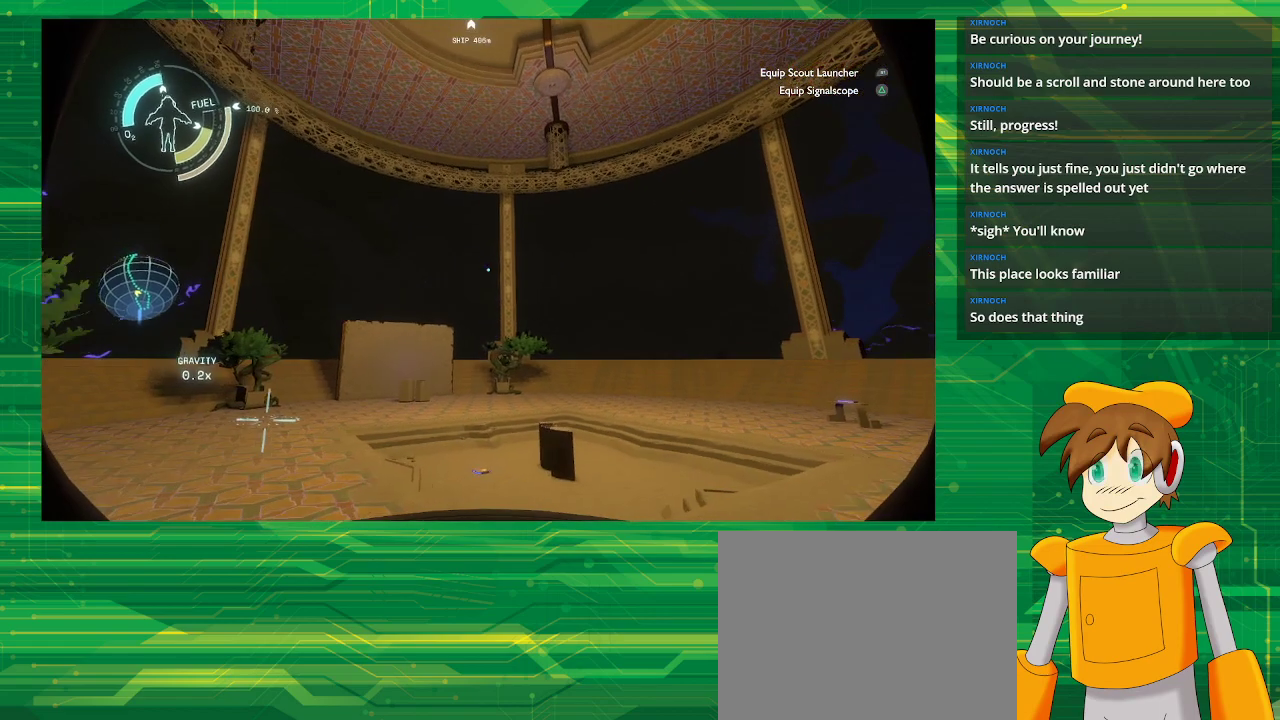
{"buttons": [], "left_stick": "up-left", "right_stick": "down", "events": [[383, "right_stick", "down"], [467, "left_stick", "up-left"]]}